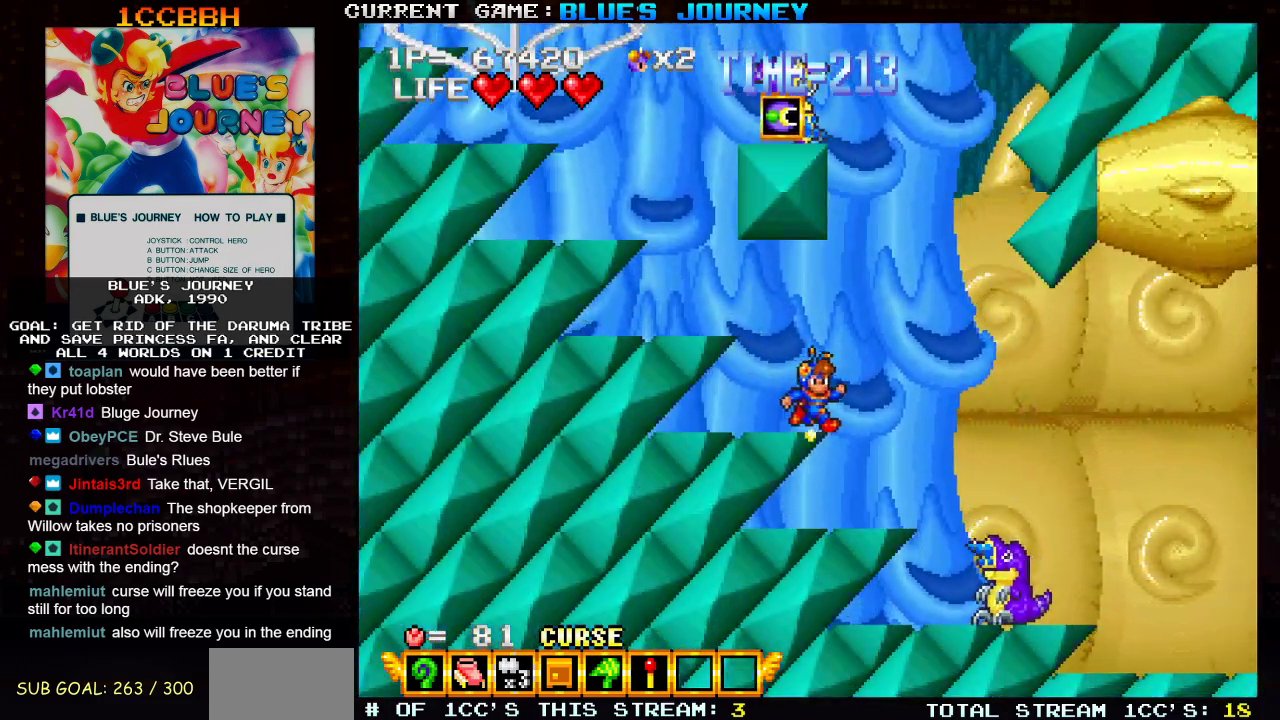
Gameplay with a controller (arcade stick); each line is a JSON object with the inputs held at the frame after it. "events" lists button and stick changes between this image and that frame as [ms after this image, input, new state], when the widget could be followed in between. Not read: L3 R3.
{"buttons": [], "left_stick": "center", "events": [[33, "left_stick", "center"], [83, "SQUARE", "down"], [150, "SQUARE", "up"], [267, "left_stick", "left"], [433, "left_stick", "center"]]}
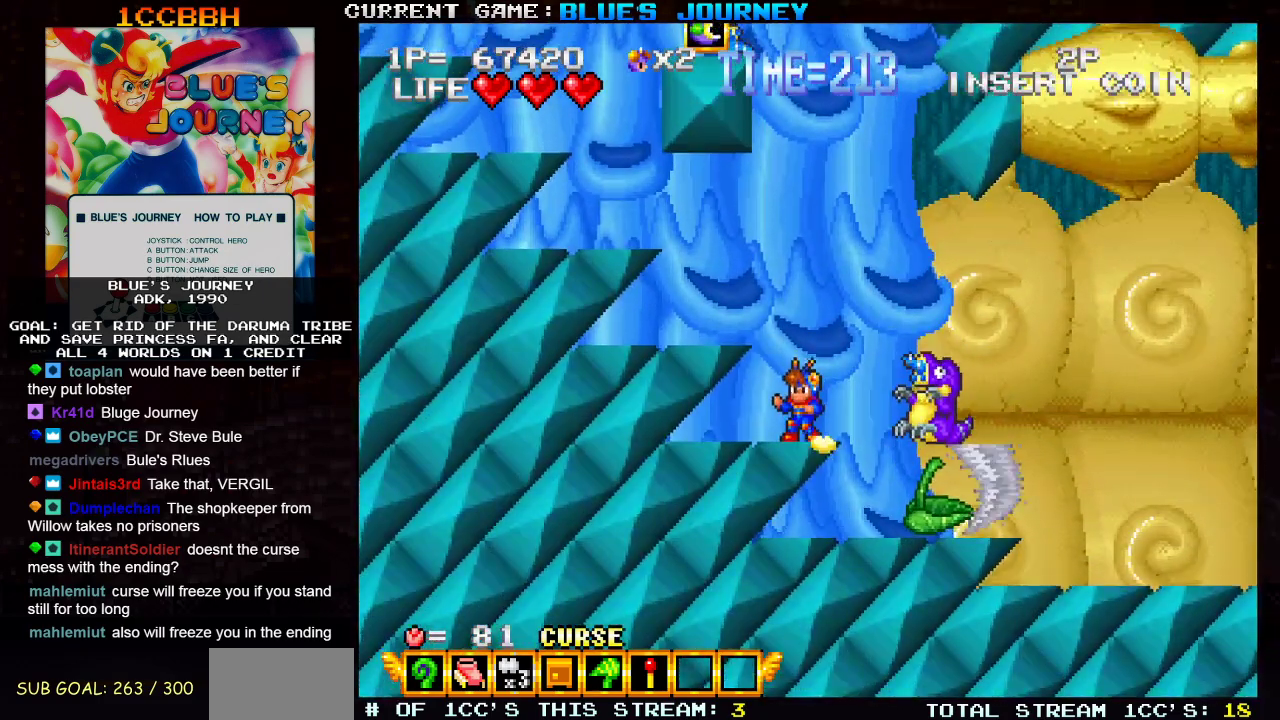
{"buttons": [], "left_stick": "right", "events": [[67, "left_stick", "right"]]}
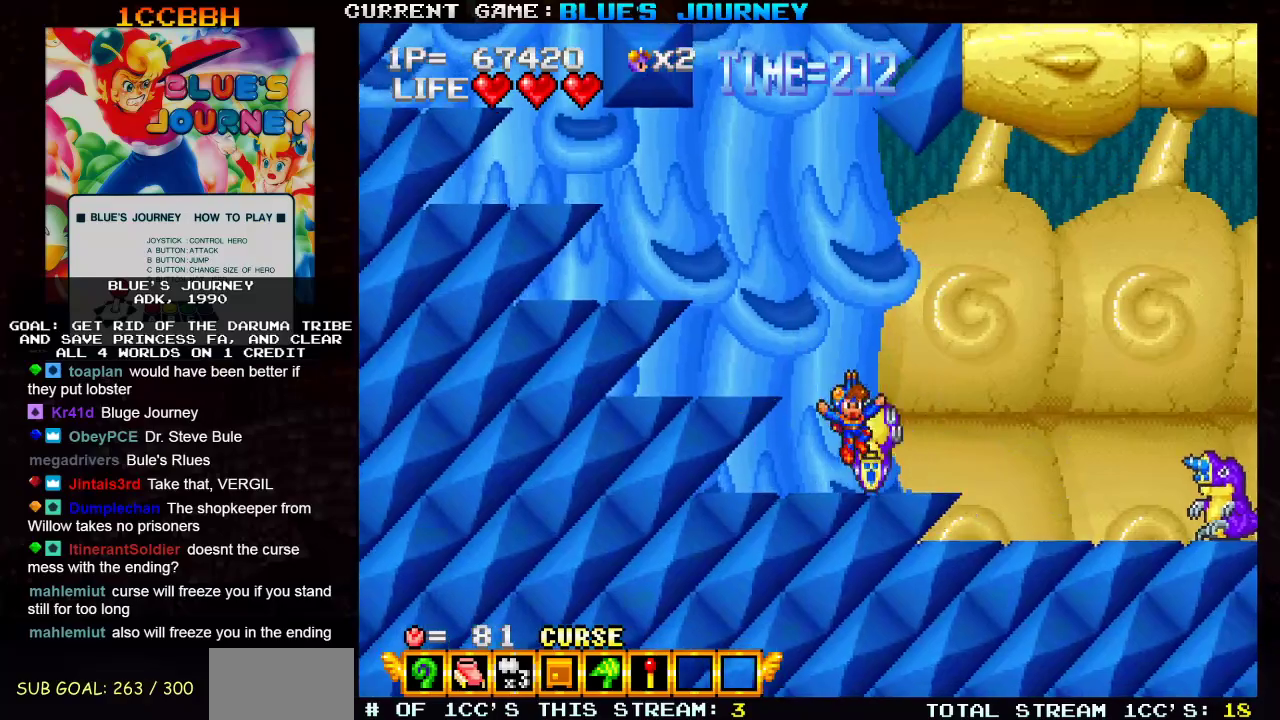
{"buttons": [], "left_stick": "center", "events": [[33, "R1", "down"], [50, "left_stick", "center"], [133, "R1", "up"]]}
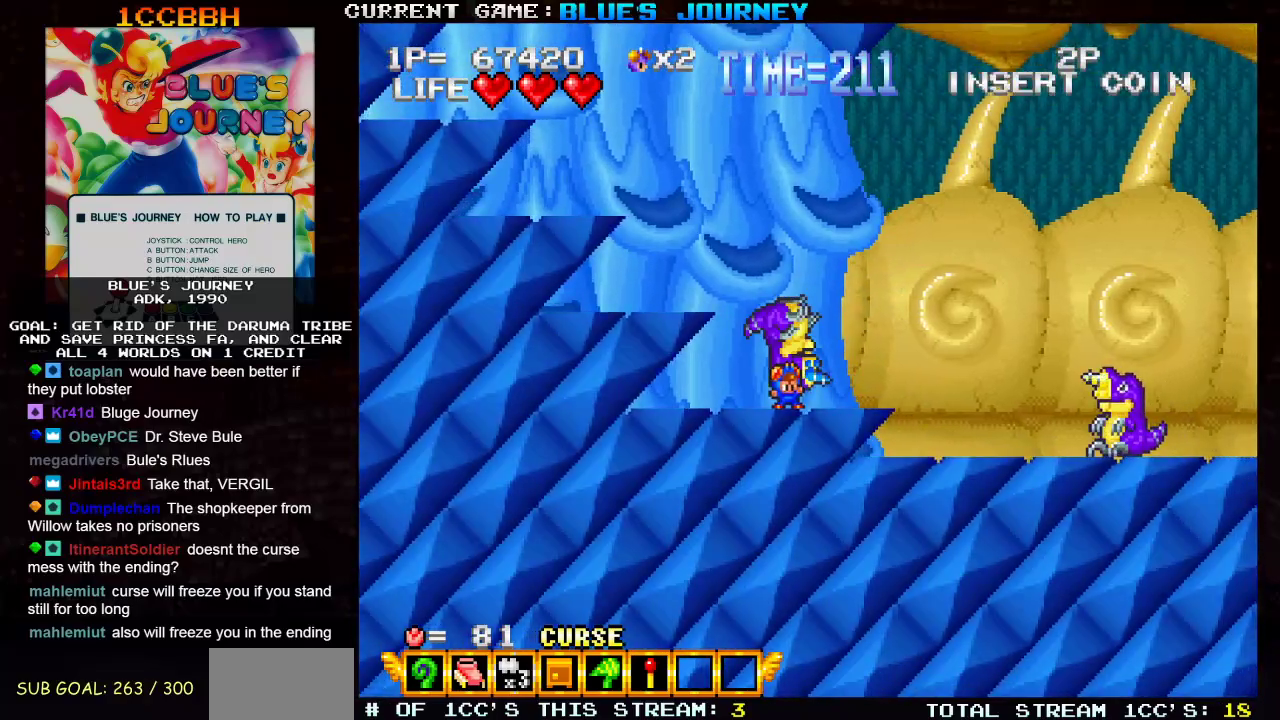
{"buttons": [], "left_stick": "center", "events": [[67, "left_stick", "down"], [167, "SQUARE", "down"], [250, "SQUARE", "up"], [350, "left_stick", "center"]]}
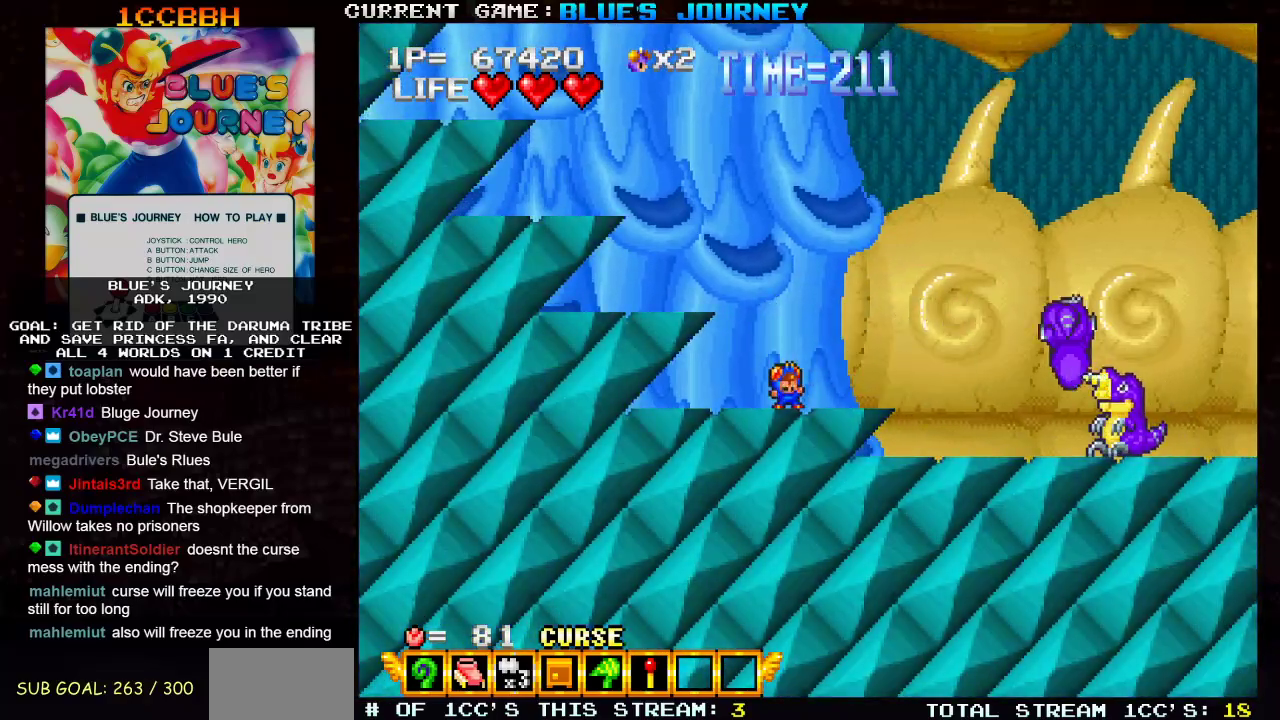
{"buttons": [], "left_stick": "left", "events": [[317, "TRIANGLE", "down"], [450, "left_stick", "left"], [483, "TRIANGLE", "up"]]}
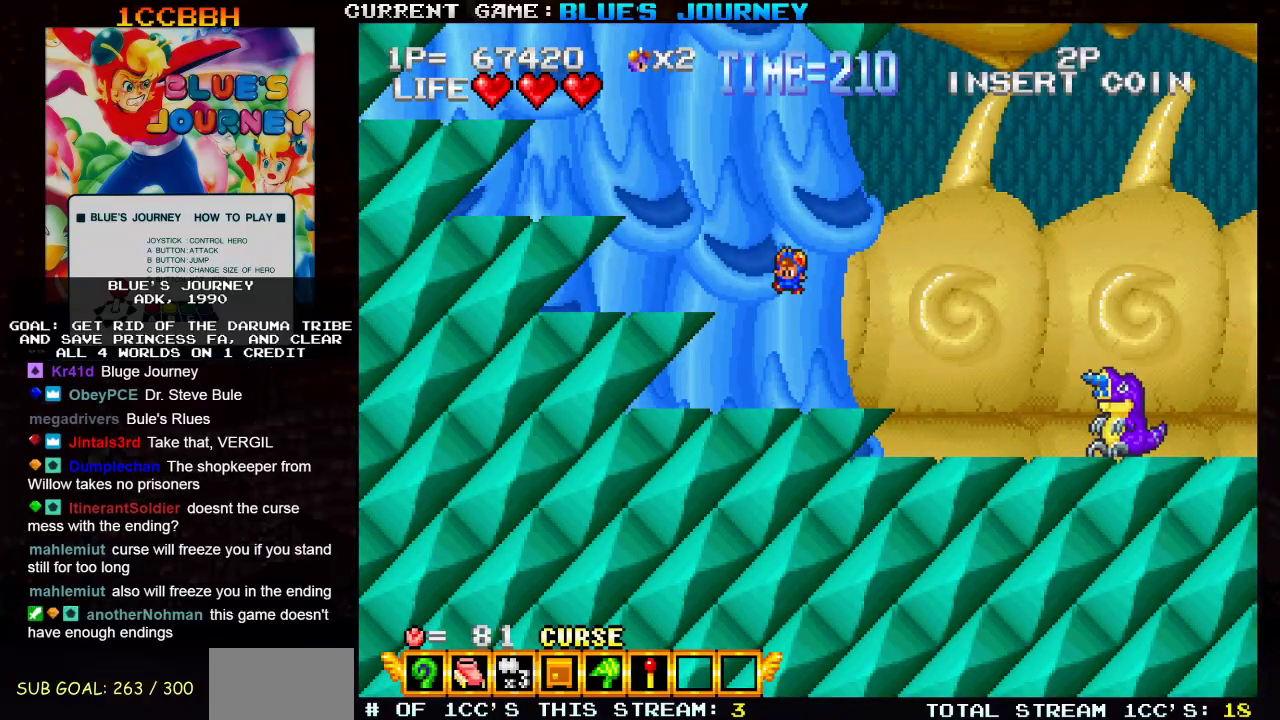
{"buttons": [], "left_stick": "center", "events": [[267, "left_stick", "center"], [333, "R1", "down"], [433, "R1", "up"]]}
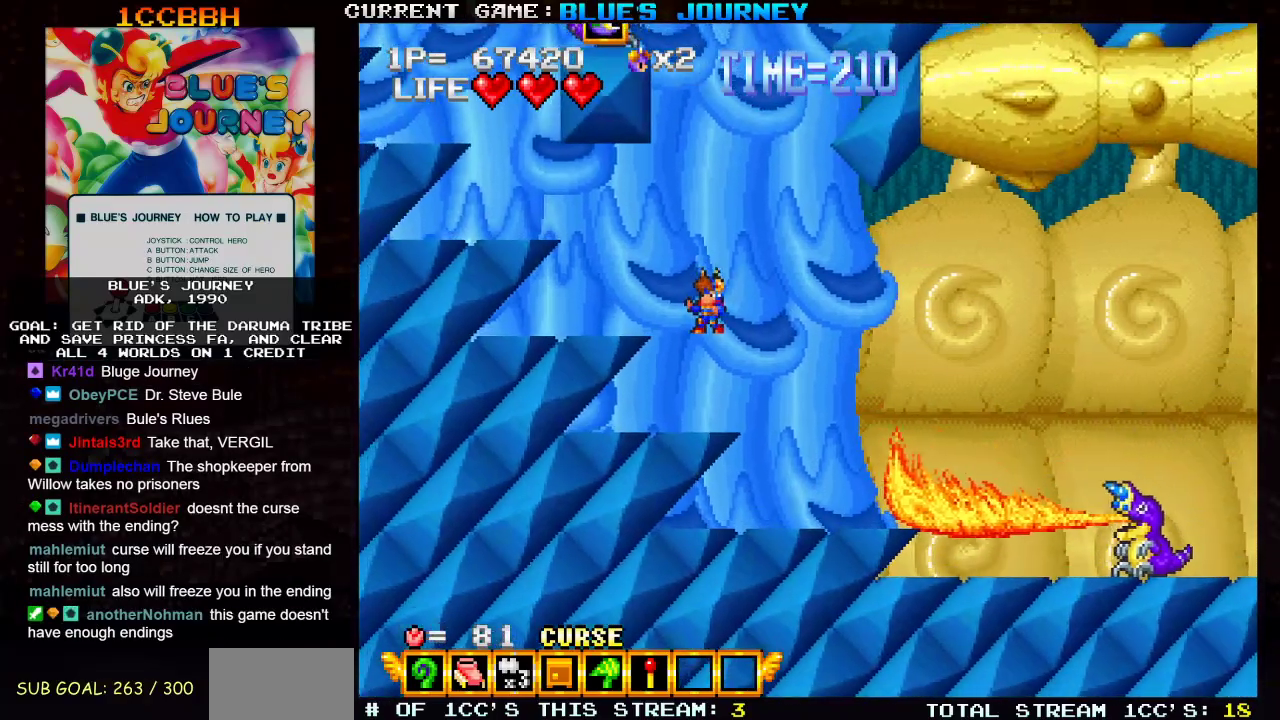
{"buttons": [], "left_stick": "right", "events": [[433, "left_stick", "right"]]}
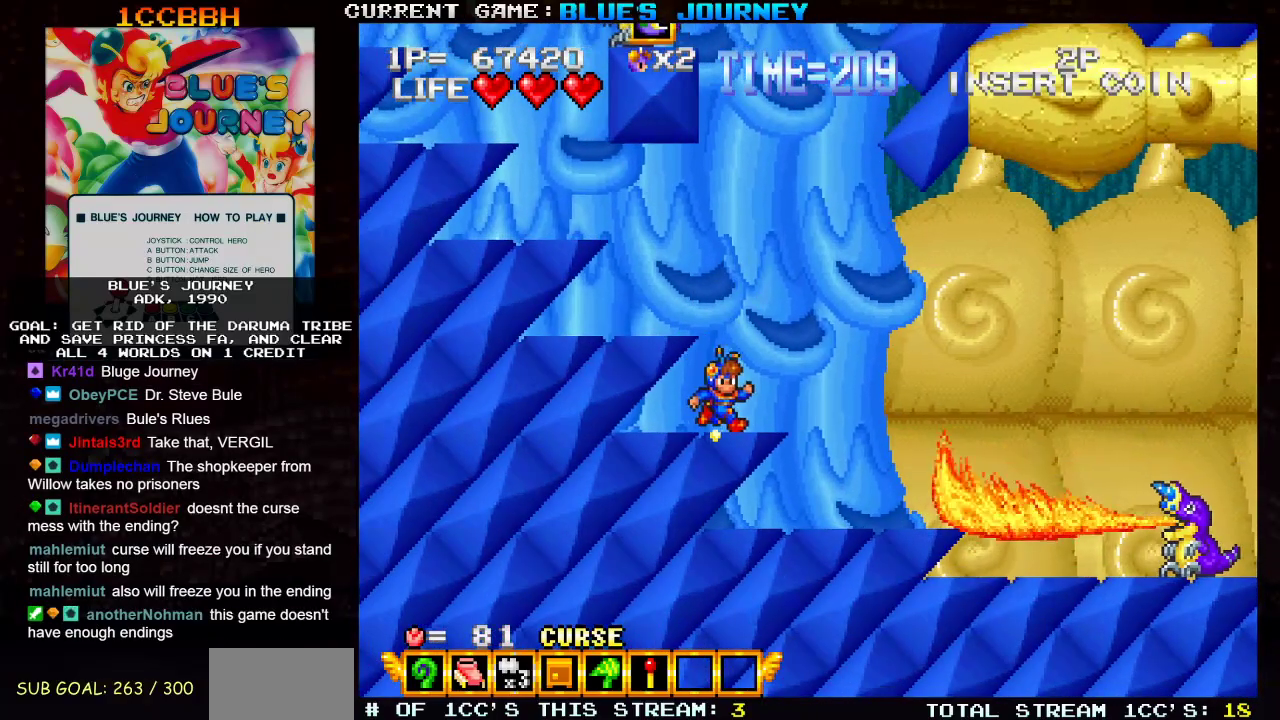
{"buttons": [], "left_stick": "right", "events": [[317, "left_stick", "center"], [400, "left_stick", "right"]]}
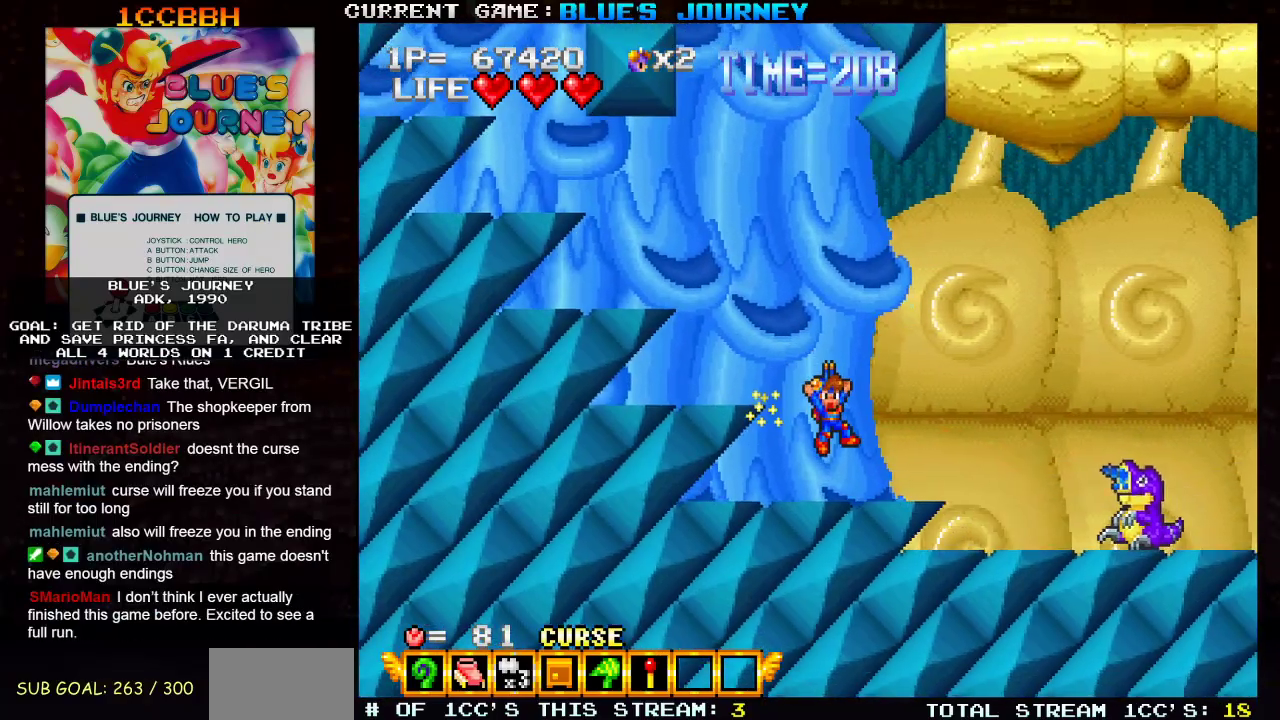
{"buttons": [], "left_stick": "right", "events": [[250, "SQUARE", "down"], [350, "SQUARE", "up"]]}
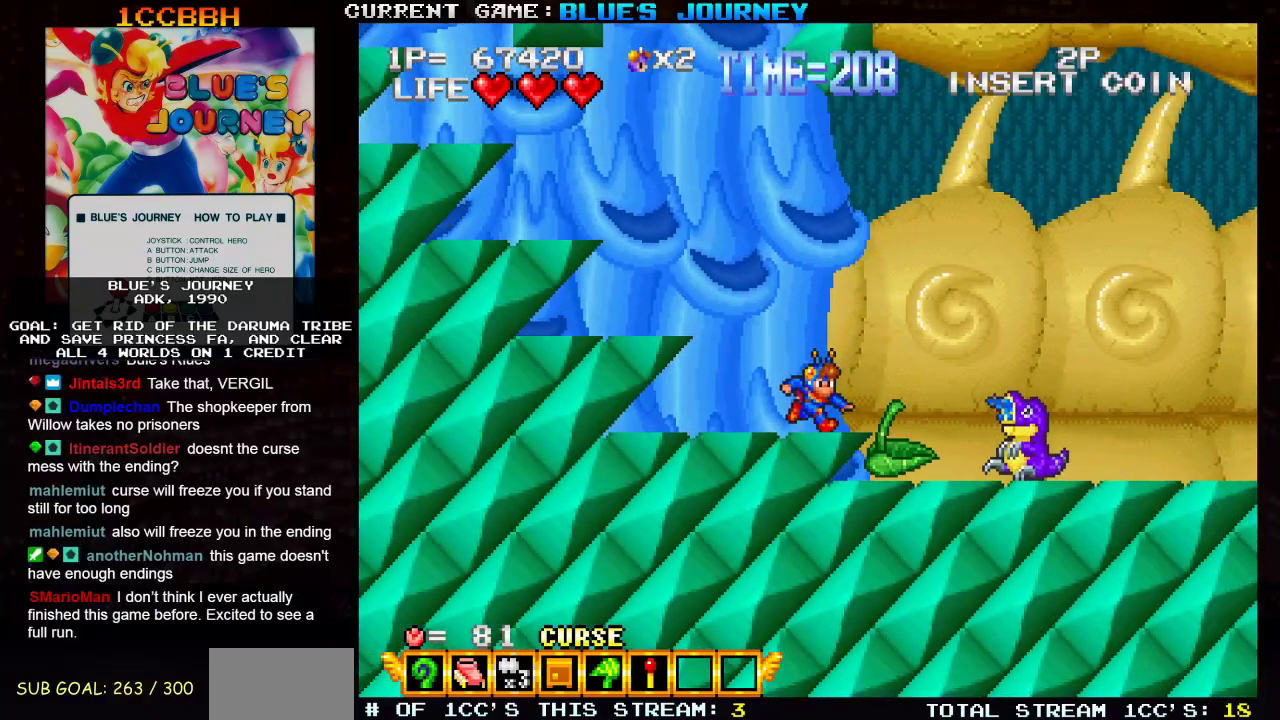
{"buttons": [], "left_stick": "right", "events": [[167, "R1", "down"], [250, "R1", "up"]]}
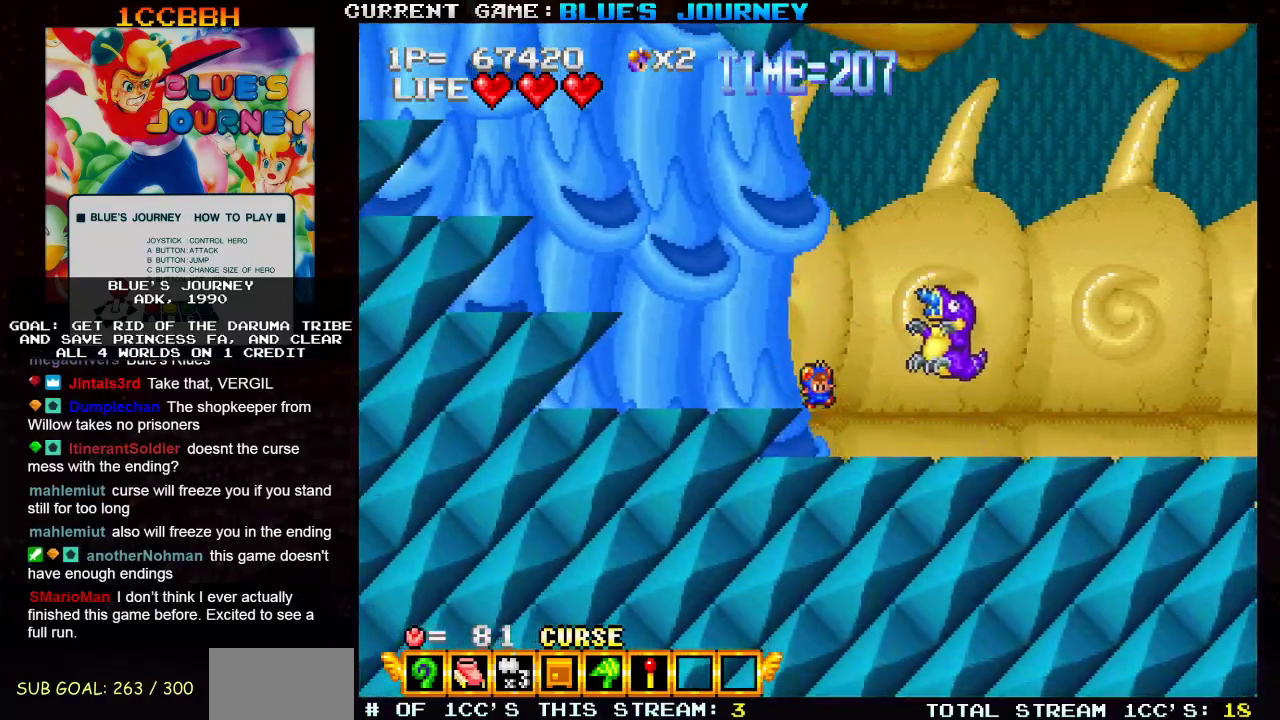
{"buttons": [], "left_stick": "right", "events": []}
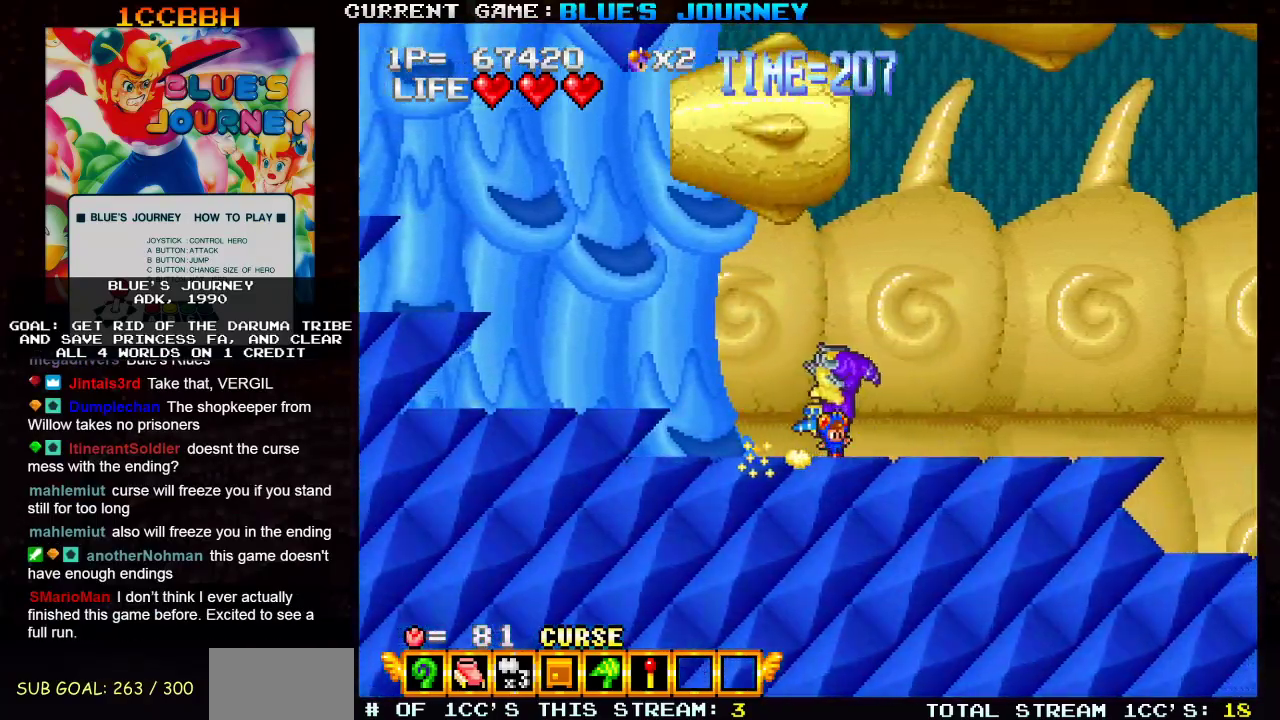
{"buttons": [], "left_stick": "right", "events": []}
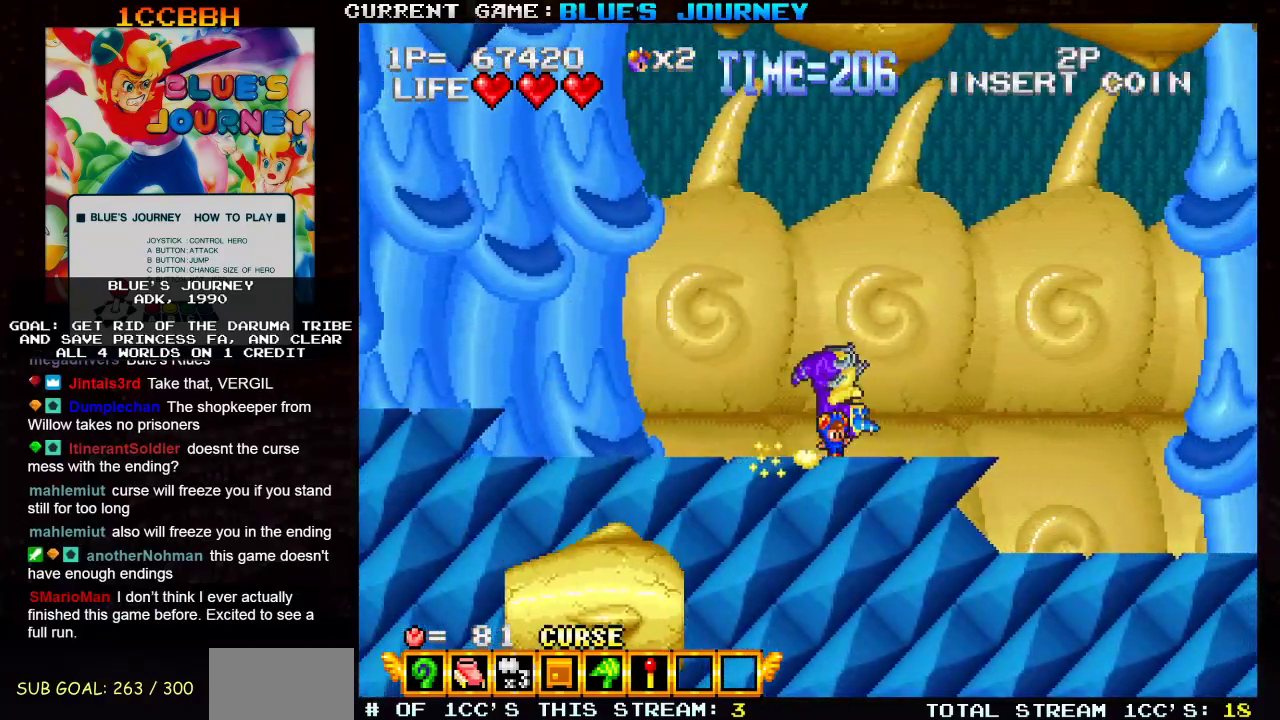
{"buttons": [], "left_stick": "right", "events": []}
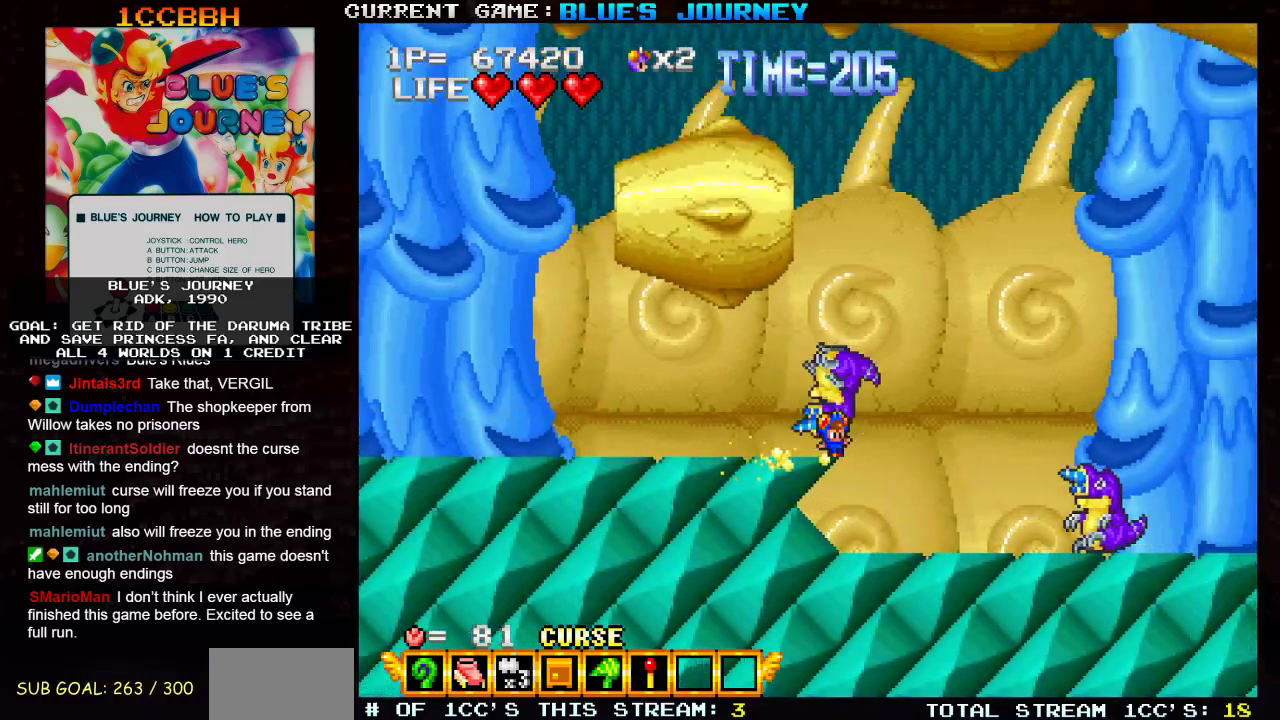
{"buttons": [], "left_stick": "right", "events": [[317, "SQUARE", "down"], [383, "SQUARE", "up"]]}
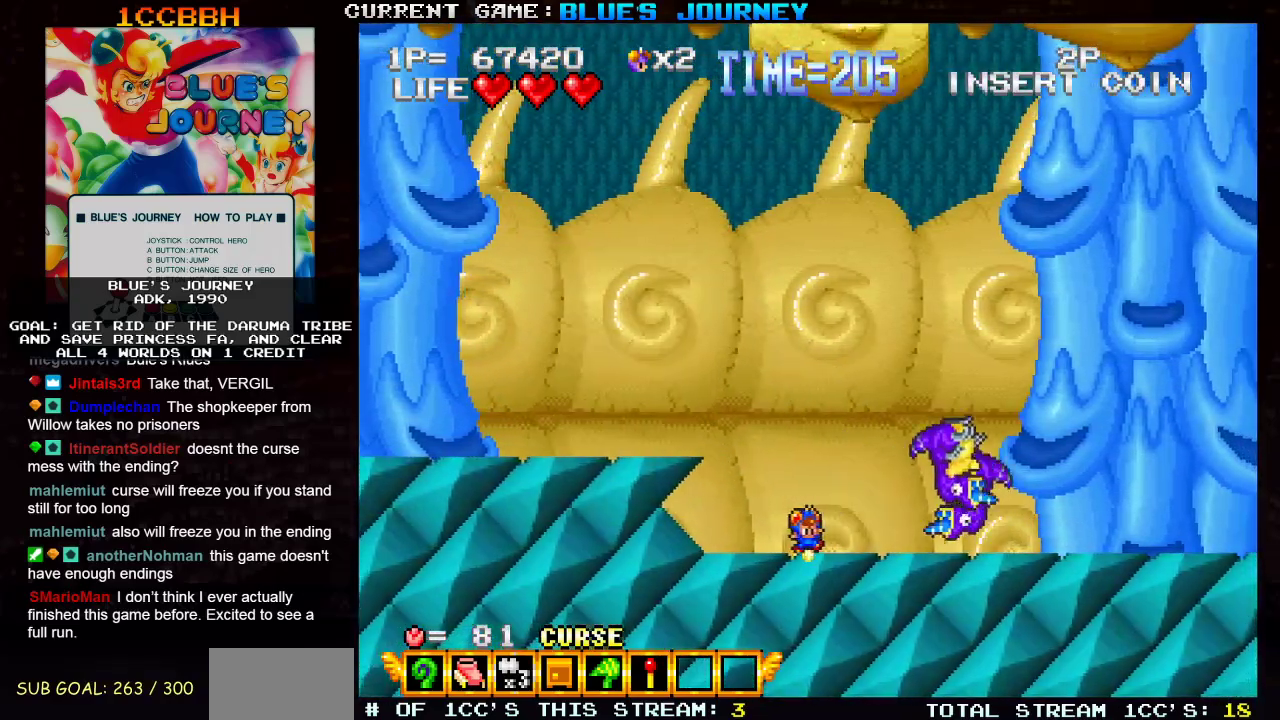
{"buttons": [], "left_stick": "right", "events": []}
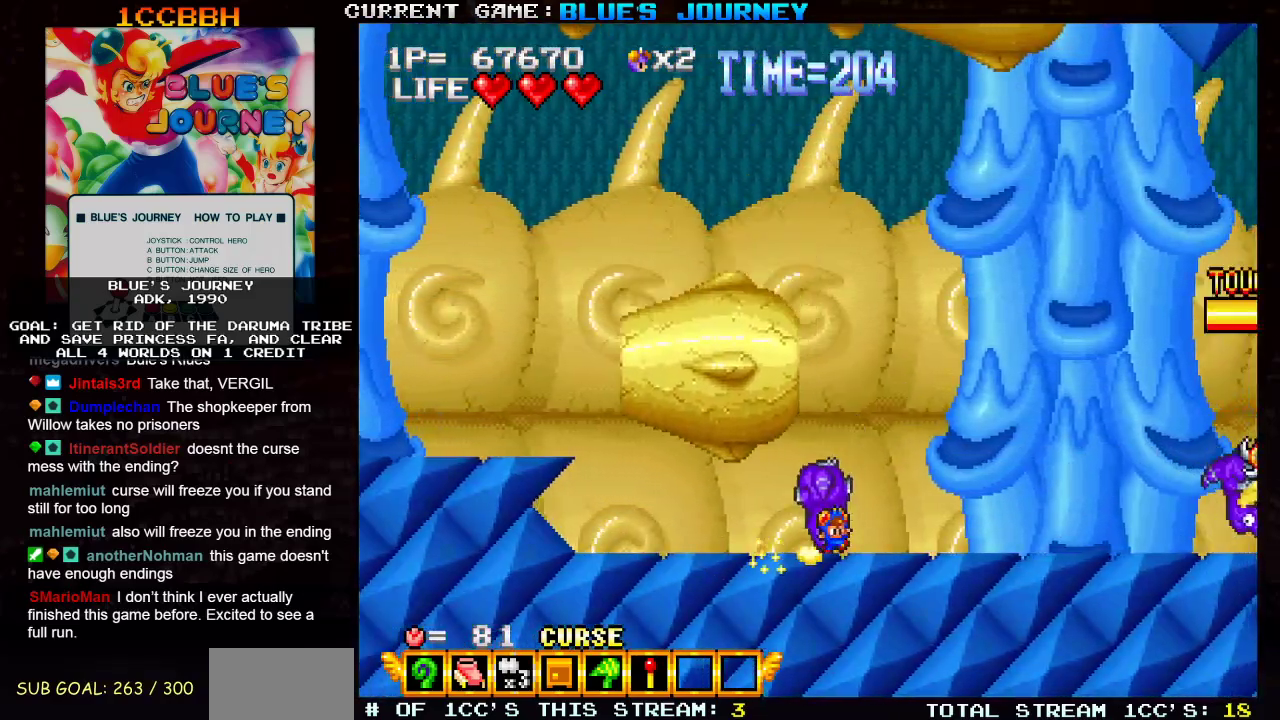
{"buttons": [], "left_stick": "right", "events": []}
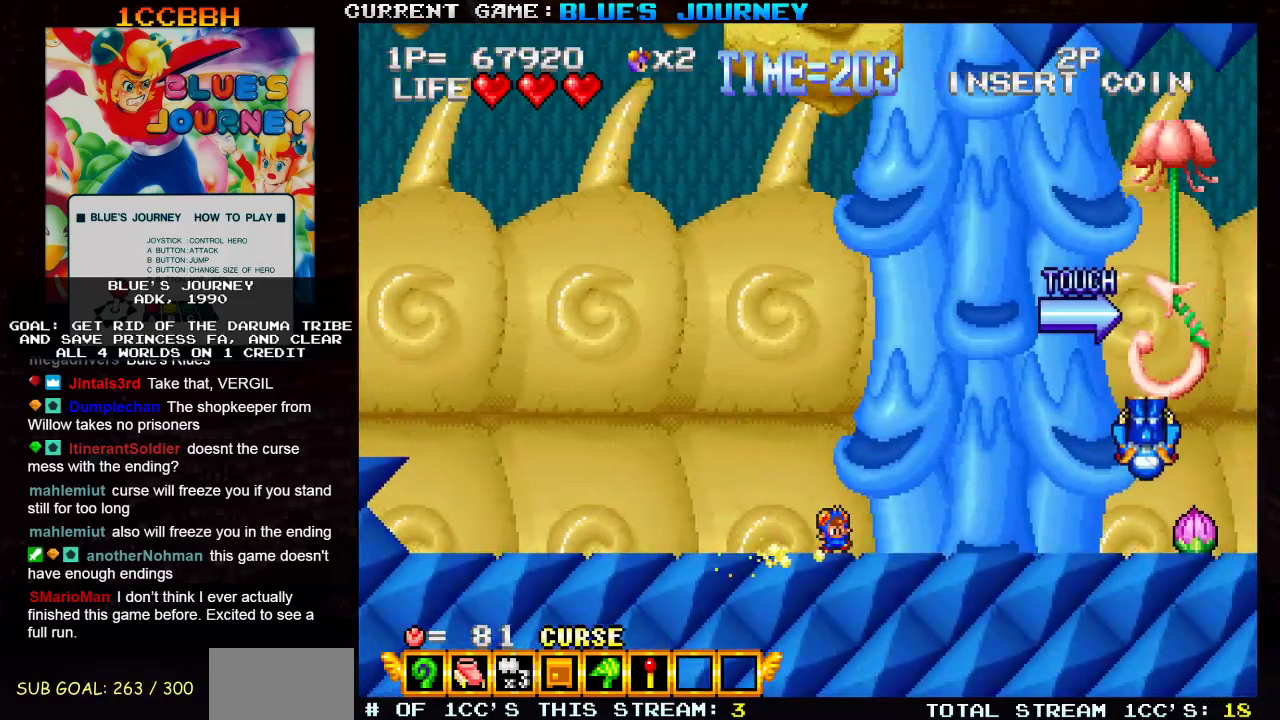
{"buttons": ["R1"], "left_stick": "right", "events": [[467, "R1", "down"]]}
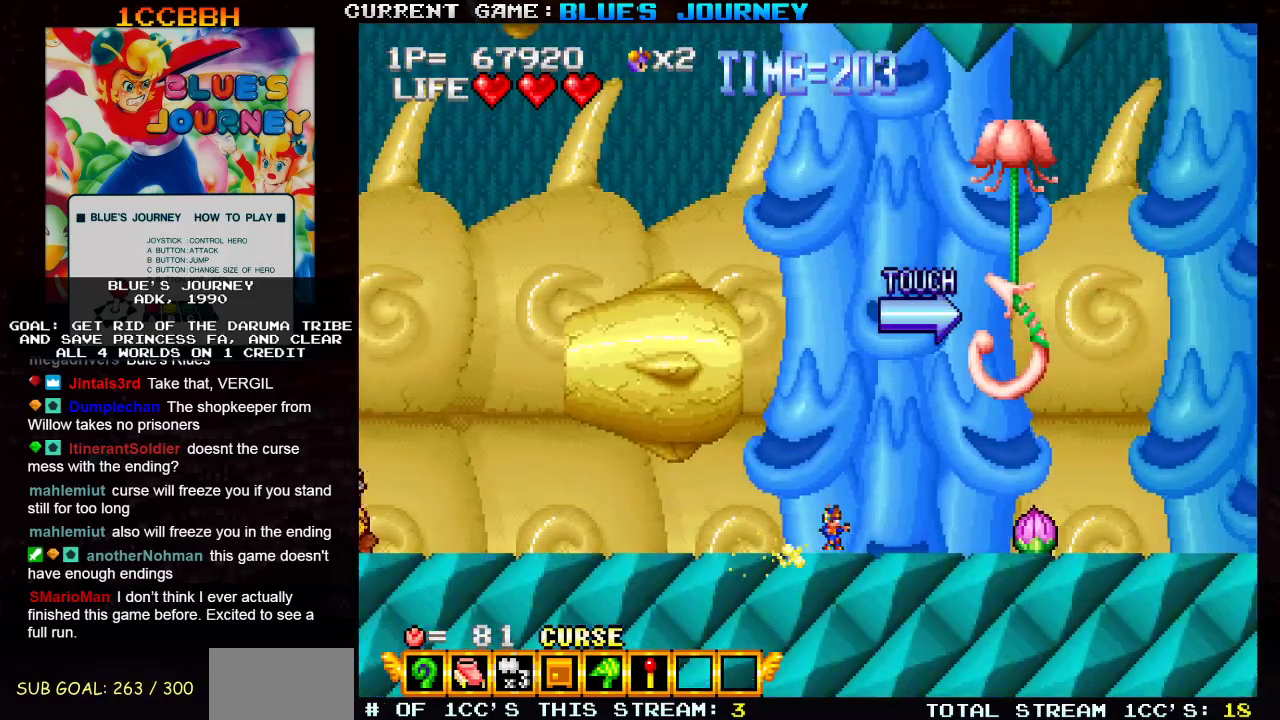
{"buttons": ["SQUARE"], "left_stick": "center", "events": [[33, "R1", "up"], [433, "SQUARE", "down"], [500, "left_stick", "center"]]}
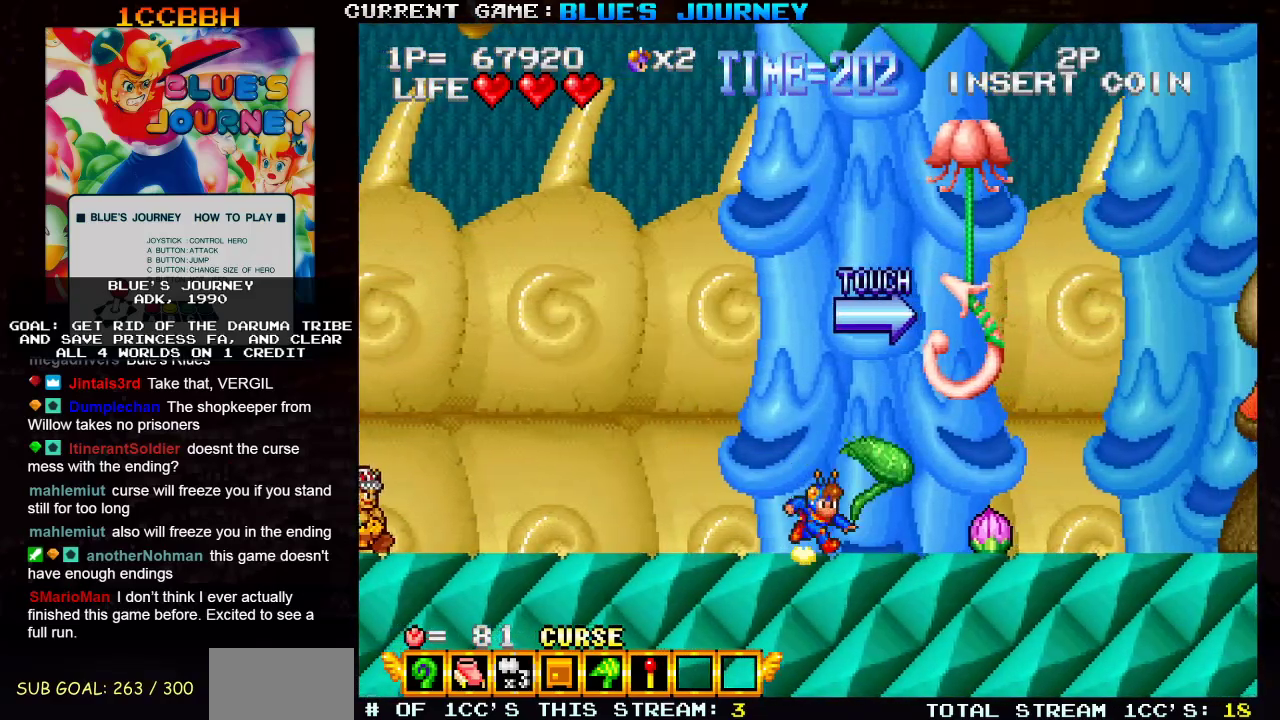
{"buttons": [], "left_stick": "right", "events": [[17, "SQUARE", "up"], [433, "left_stick", "right"]]}
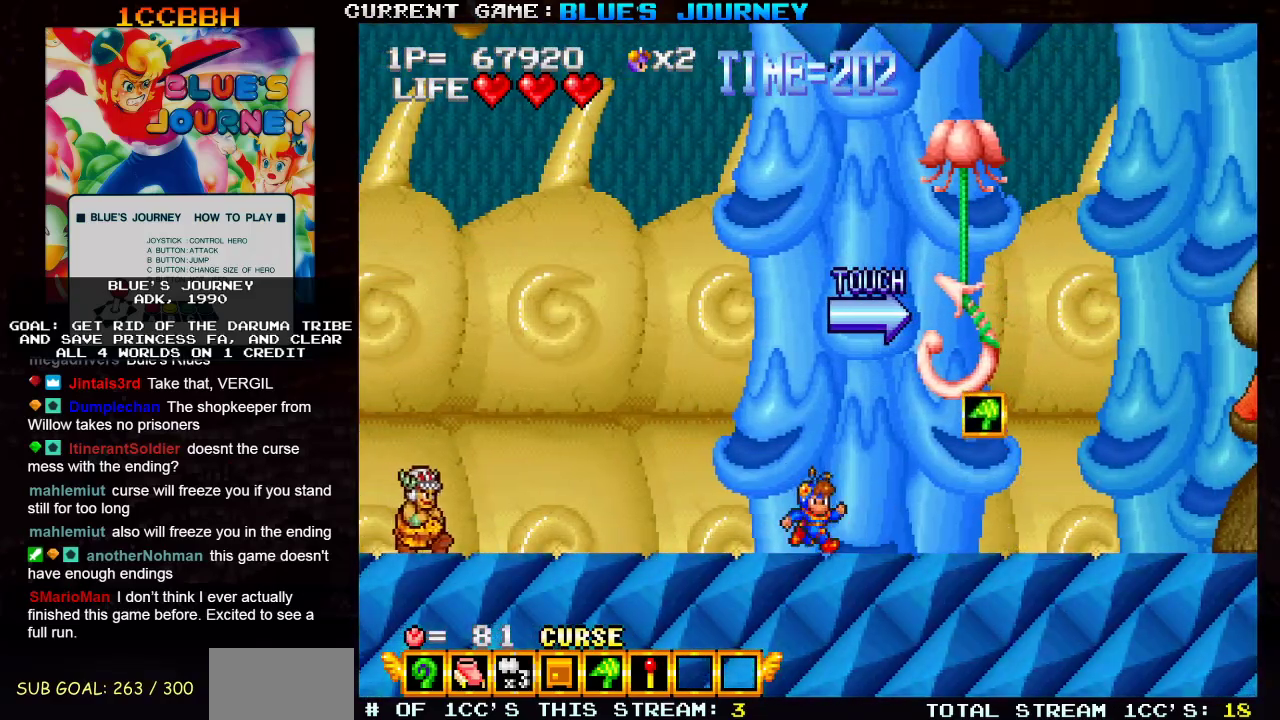
{"buttons": [], "left_stick": "right", "events": []}
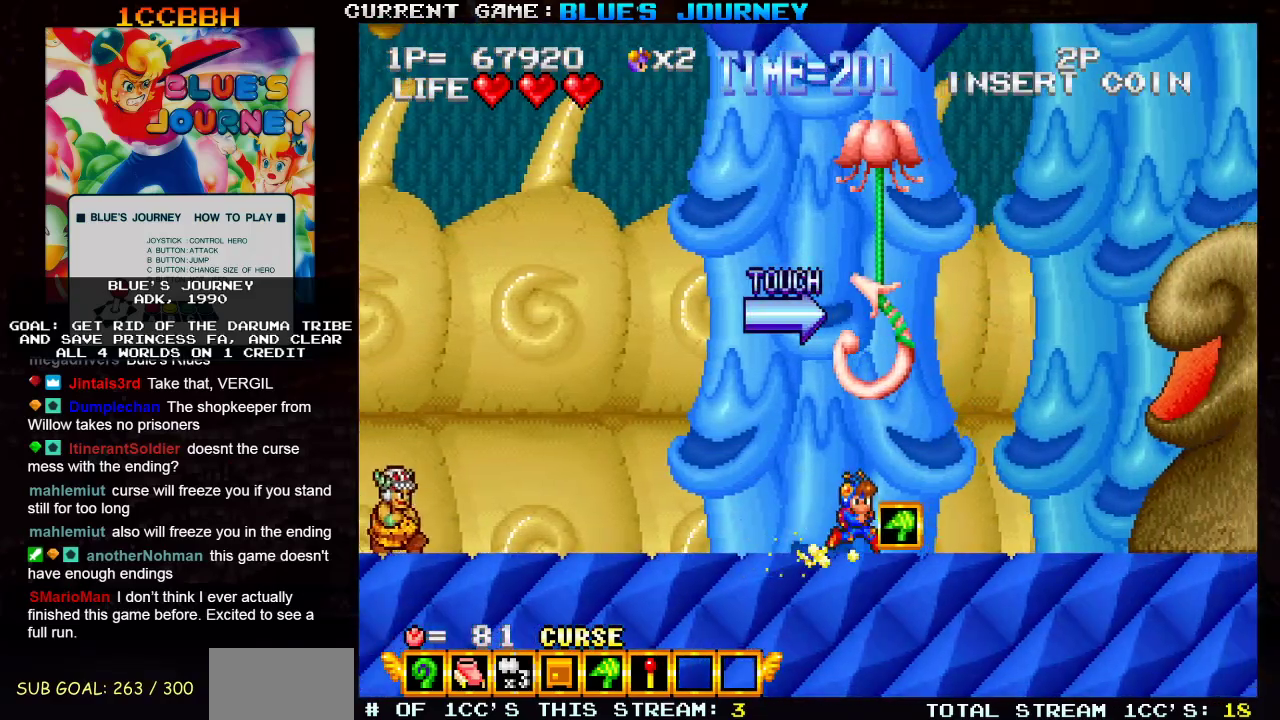
{"buttons": [], "left_stick": "center", "events": [[100, "left_stick", "center"], [150, "left_stick", "left"], [233, "left_stick", "center"], [400, "TRIANGLE", "down"], [467, "TRIANGLE", "up"]]}